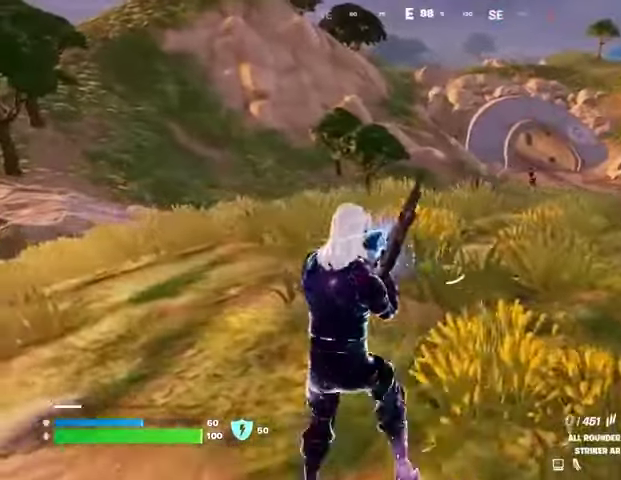
Gameplay with a controller (PlayStation layout); each line is a JSON object with the inputs held at the frame after it. "events" lists button and stick changes between this image and that frame as [ms after this image, input, new state], when the widget could be followed in between.
{"buttons": [], "left_stick": "up", "right_stick": "center", "events": [[300, "left_stick", "left"], [467, "left_stick", "up"]]}
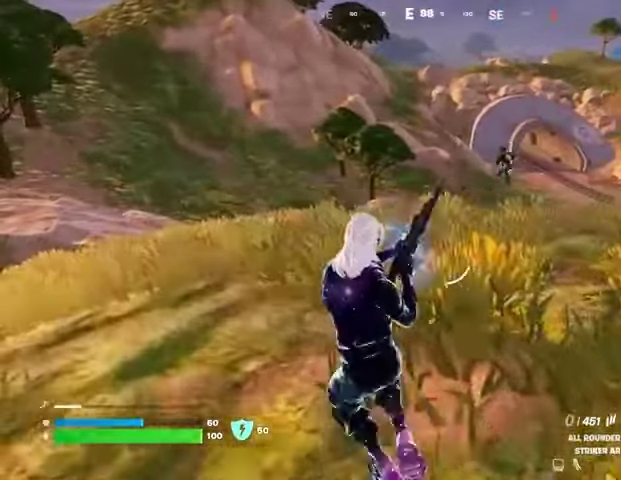
{"buttons": ["L2"], "left_stick": "up", "right_stick": "center", "events": [[500, "L2", "down"]]}
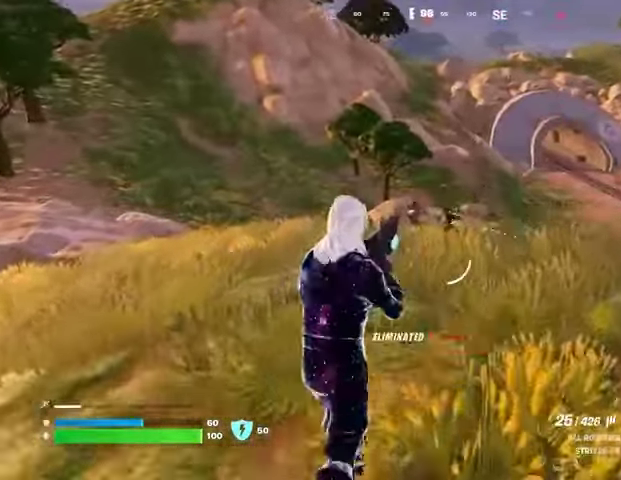
{"buttons": ["L2", "R2", "R3"], "left_stick": "left", "right_stick": "down", "events": [[133, "right_stick", "up"], [200, "right_stick", "center"], [267, "left_stick", "left"], [300, "right_stick", "up"], [367, "R2", "down"], [467, "R3", "down"], [467, "right_stick", "down"]]}
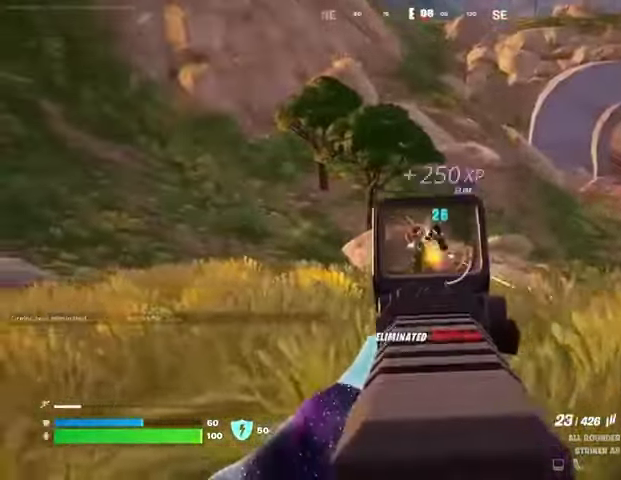
{"buttons": ["L2", "R2"], "left_stick": "up-right", "right_stick": "down-right", "events": [[67, "R3", "up"], [67, "right_stick", "center"], [300, "left_stick", "up"], [467, "left_stick", "up-right"], [500, "right_stick", "down-right"]]}
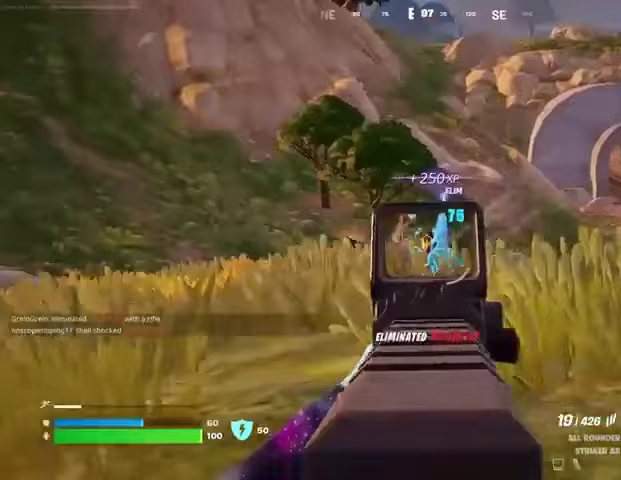
{"buttons": ["L2", "R2"], "left_stick": "left", "right_stick": "down-left", "events": [[100, "left_stick", "down-left"], [100, "right_stick", "down-left"], [233, "left_stick", "up-left"], [233, "right_stick", "down"], [333, "right_stick", "down-left"], [400, "left_stick", "left"]]}
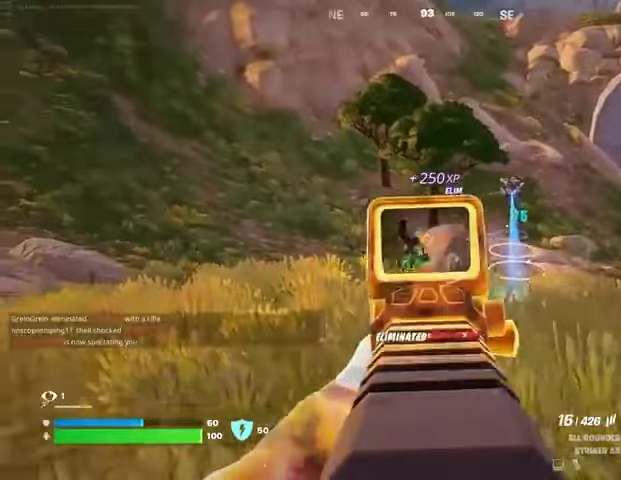
{"buttons": ["L2", "R2"], "left_stick": "left", "right_stick": "down-left", "events": [[167, "right_stick", "left"], [333, "right_stick", "down-left"]]}
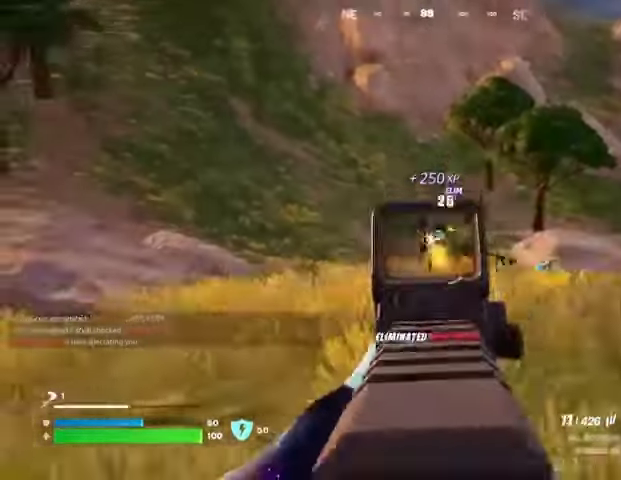
{"buttons": ["L2", "R2"], "left_stick": "left", "right_stick": "center", "events": [[133, "right_stick", "right"], [467, "right_stick", "center"]]}
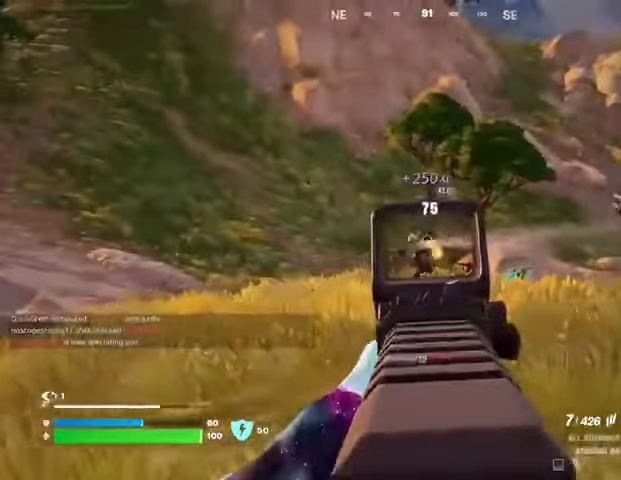
{"buttons": ["L3"], "left_stick": "up-right", "right_stick": "right", "events": [[167, "right_stick", "right"], [267, "L2", "up"], [300, "R2", "up"], [333, "left_stick", "up"], [400, "L3", "down"], [500, "left_stick", "up-right"]]}
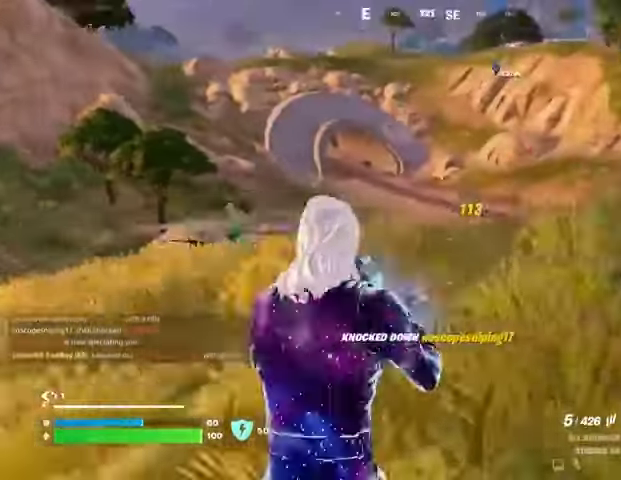
{"buttons": [], "left_stick": "up-right", "right_stick": "center", "events": [[33, "L3", "up"], [133, "L1", "down"], [200, "L1", "up"], [200, "right_stick", "center"], [267, "L1", "down"], [333, "L1", "up"], [367, "right_stick", "down-left"], [433, "right_stick", "center"]]}
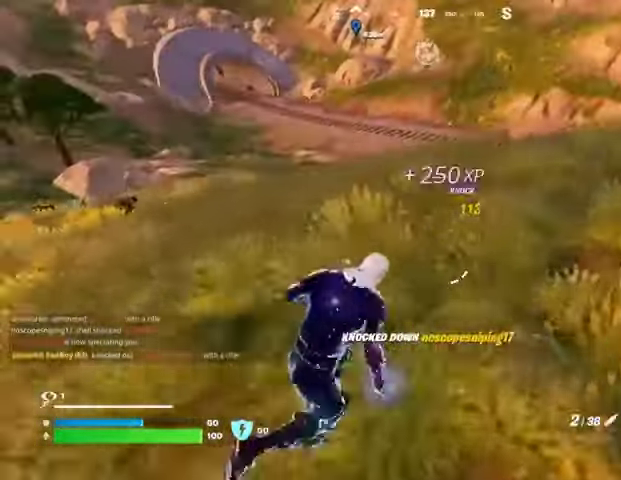
{"buttons": [], "left_stick": "up-right", "right_stick": "center", "events": []}
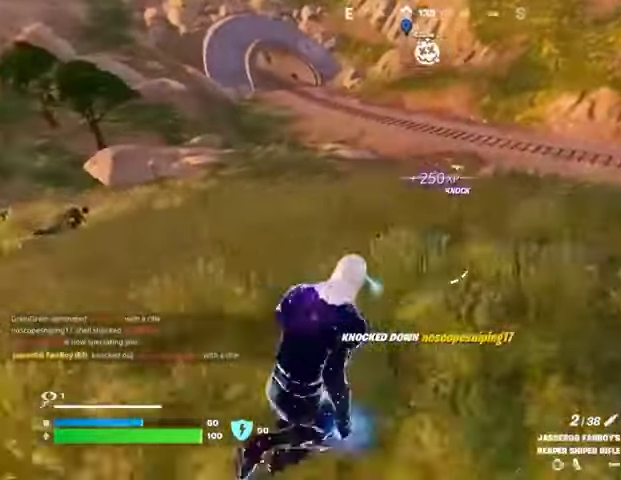
{"buttons": ["L2"], "left_stick": "up-right", "right_stick": "down-right", "events": [[400, "right_stick", "up"], [433, "L2", "down"], [500, "right_stick", "down-right"]]}
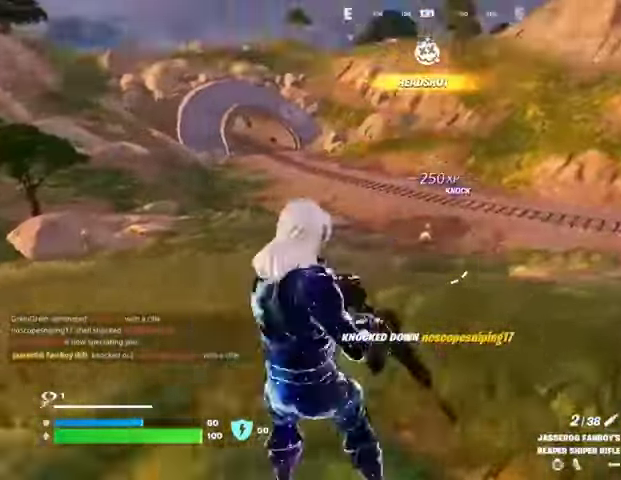
{"buttons": [], "left_stick": "up-right", "right_stick": "left", "events": [[133, "right_stick", "center"], [233, "L2", "up"], [300, "right_stick", "right"], [500, "right_stick", "left"]]}
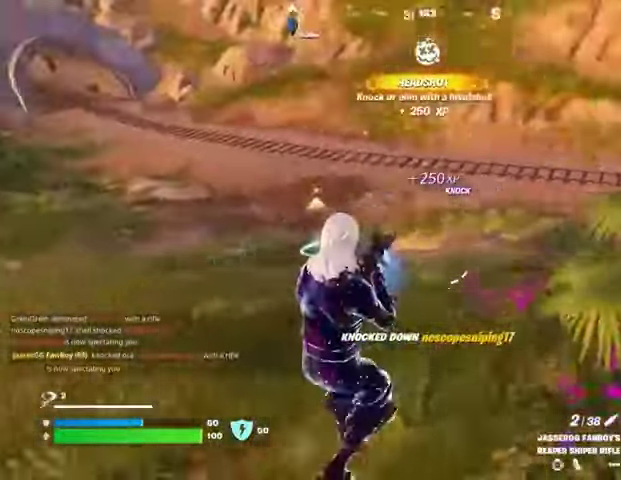
{"buttons": ["L2"], "left_stick": "up-right", "right_stick": "right", "events": [[67, "L2", "down"], [133, "right_stick", "center"], [233, "right_stick", "right"]]}
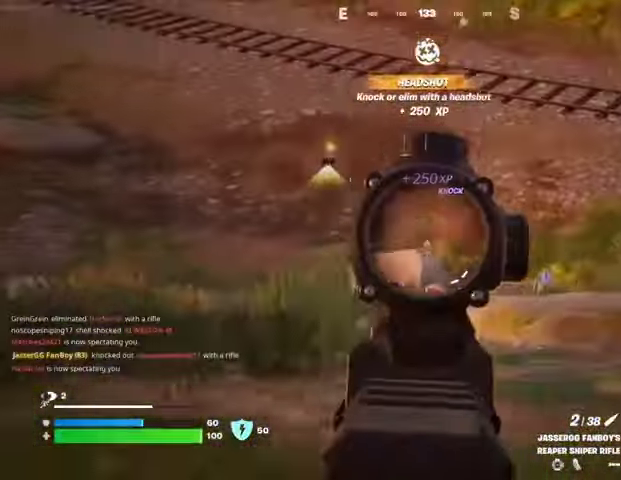
{"buttons": ["L2"], "left_stick": "up-right", "right_stick": "down-left", "events": [[100, "right_stick", "down-left"]]}
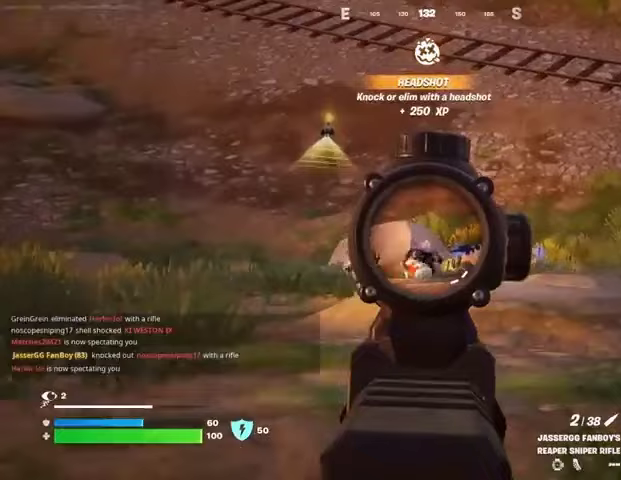
{"buttons": ["L2"], "left_stick": "up-left", "right_stick": "left", "events": [[33, "right_stick", "center"], [233, "right_stick", "left"], [333, "left_stick", "up-left"]]}
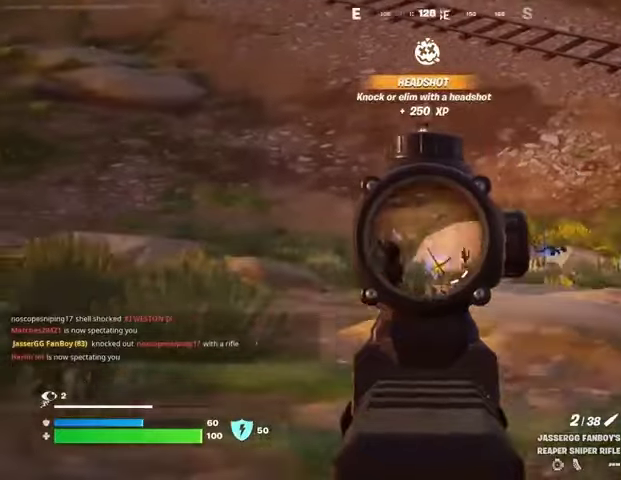
{"buttons": ["L2"], "left_stick": "up-right", "right_stick": "right", "events": [[267, "right_stick", "center"], [333, "right_stick", "right"], [467, "left_stick", "up-right"]]}
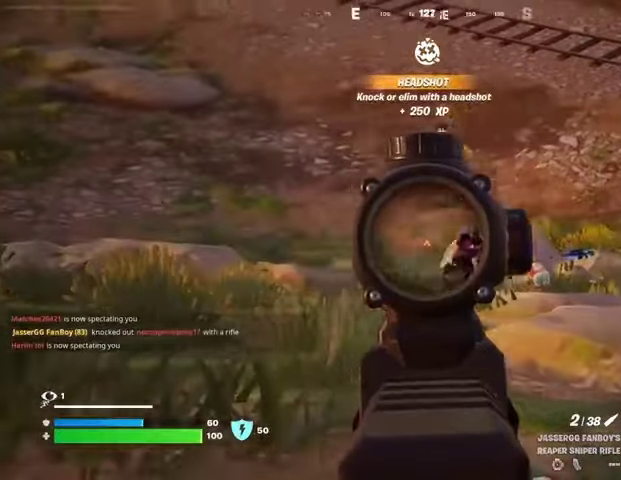
{"buttons": ["L2", "R2"], "left_stick": "up", "right_stick": "right", "events": [[500, "R2", "down"], [500, "left_stick", "up"]]}
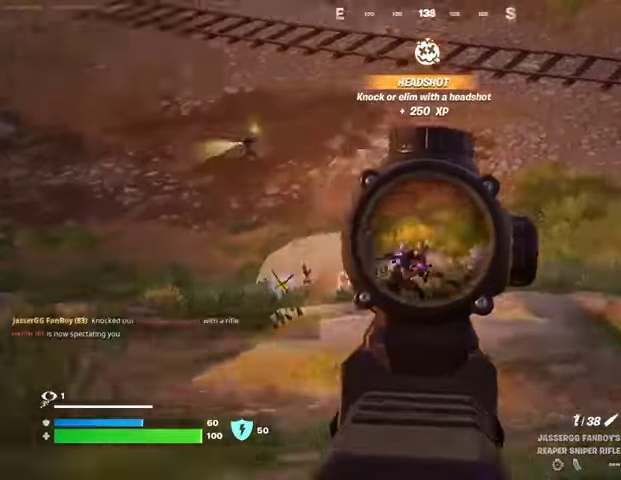
{"buttons": [], "left_stick": "up-left", "right_stick": "left", "events": [[33, "L2", "up"], [33, "L3", "down"], [100, "L3", "up"], [100, "R2", "up"], [100, "right_stick", "down"], [167, "left_stick", "up-left"], [233, "R1", "down"], [233, "right_stick", "center"], [300, "R1", "up"], [467, "right_stick", "left"]]}
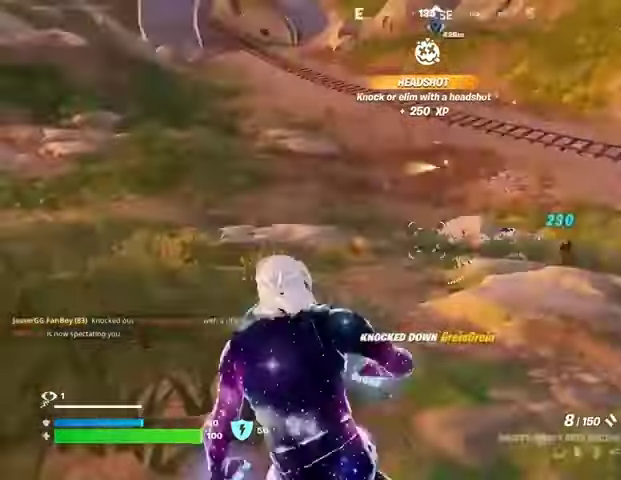
{"buttons": [], "left_stick": "left", "right_stick": "right", "events": [[133, "right_stick", "up-left"], [167, "left_stick", "left"], [267, "right_stick", "left"], [367, "right_stick", "center"], [433, "L1", "down"], [467, "right_stick", "right"], [500, "L1", "up"]]}
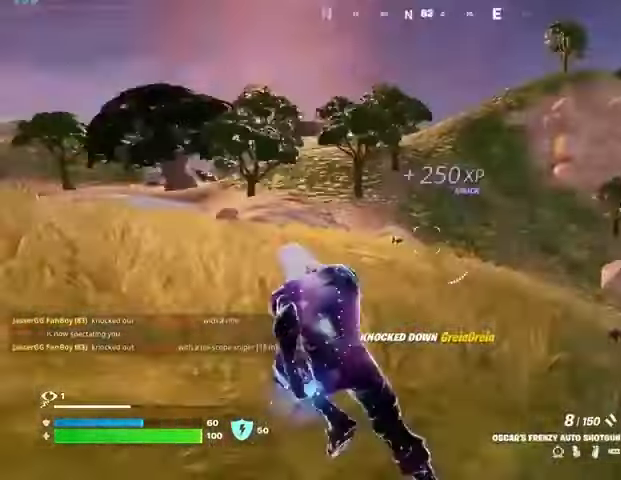
{"buttons": [], "left_stick": "down-left", "right_stick": "center", "events": [[200, "right_stick", "center"], [333, "left_stick", "down-left"]]}
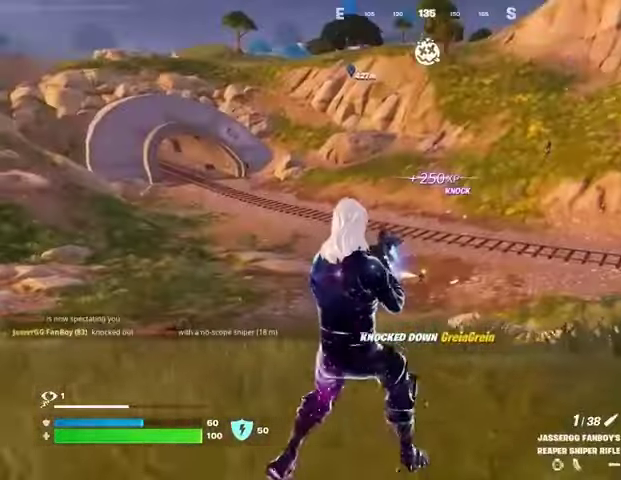
{"buttons": [], "left_stick": "down-right", "right_stick": "center", "events": [[200, "left_stick", "down"], [333, "left_stick", "down-right"]]}
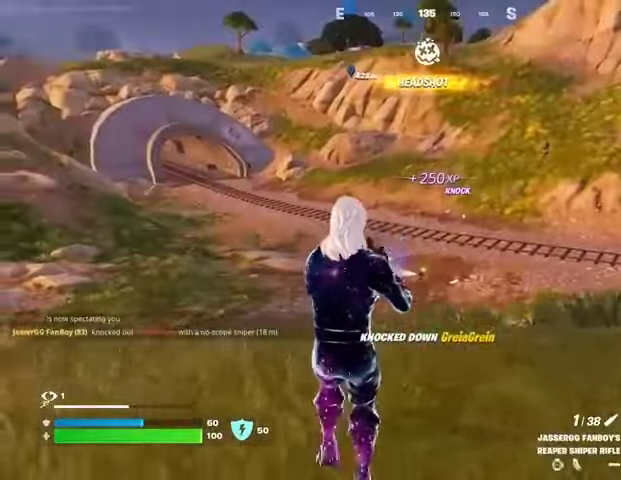
{"buttons": ["L2"], "left_stick": "up", "right_stick": "left", "events": [[33, "right_stick", "up-right"], [67, "L2", "down"], [100, "left_stick", "up-right"], [100, "right_stick", "center"], [367, "left_stick", "up"], [367, "right_stick", "up-right"], [433, "right_stick", "left"]]}
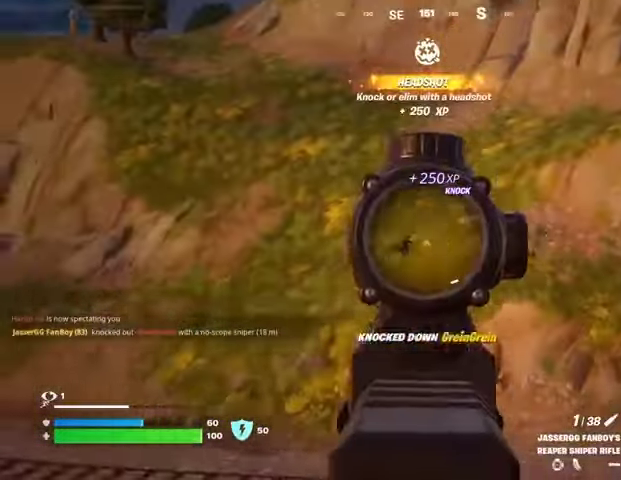
{"buttons": ["L2"], "left_stick": "up-right", "right_stick": "up-right", "events": [[100, "right_stick", "center"], [300, "right_stick", "up-right"], [367, "left_stick", "up-right"]]}
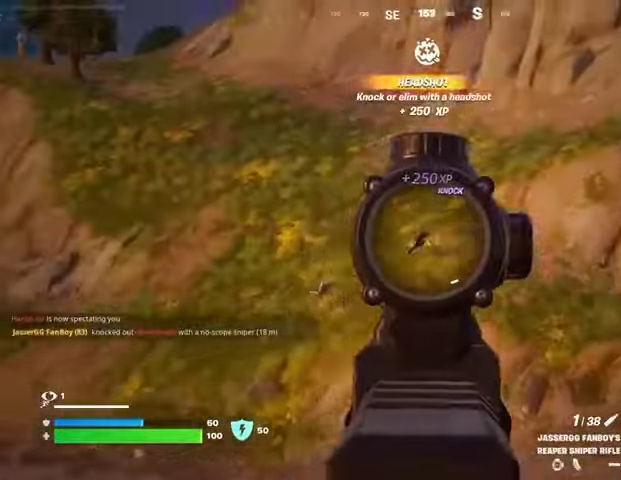
{"buttons": [], "left_stick": "up-left", "right_stick": "down-left", "events": [[200, "left_stick", "up"], [300, "L3", "down"], [300, "R2", "down"], [300, "left_stick", "up-left"], [333, "L2", "up"], [333, "right_stick", "left"], [367, "L3", "up"], [400, "R2", "up"], [433, "right_stick", "down-left"]]}
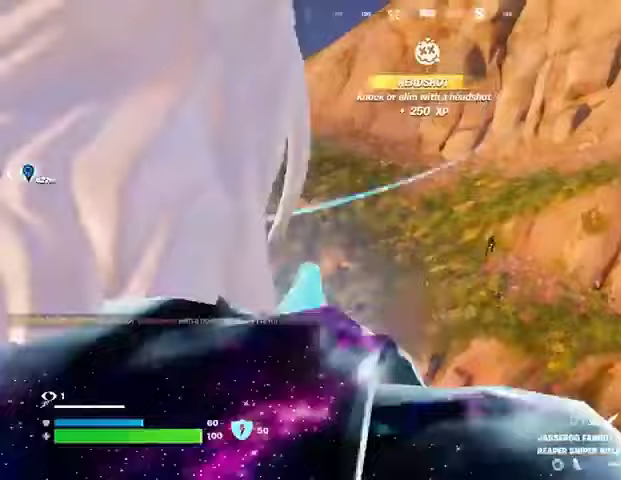
{"buttons": [], "left_stick": "left", "right_stick": "center", "events": [[33, "right_stick", "center"], [133, "left_stick", "left"], [300, "right_stick", "left"], [433, "right_stick", "center"]]}
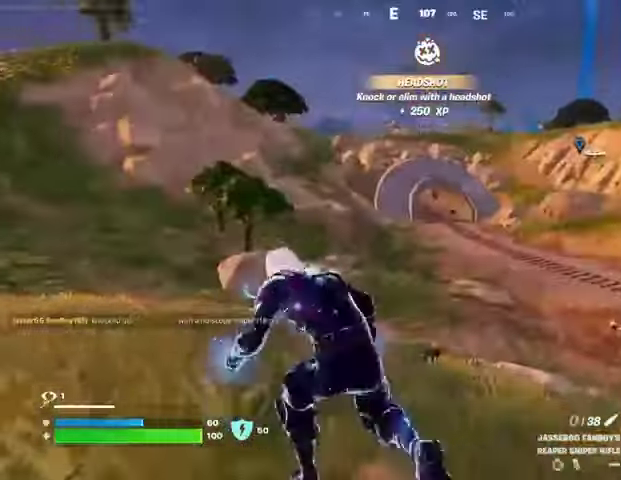
{"buttons": [], "left_stick": "up-left", "right_stick": "center", "events": [[200, "right_stick", "left"], [267, "left_stick", "up-left"], [400, "right_stick", "center"]]}
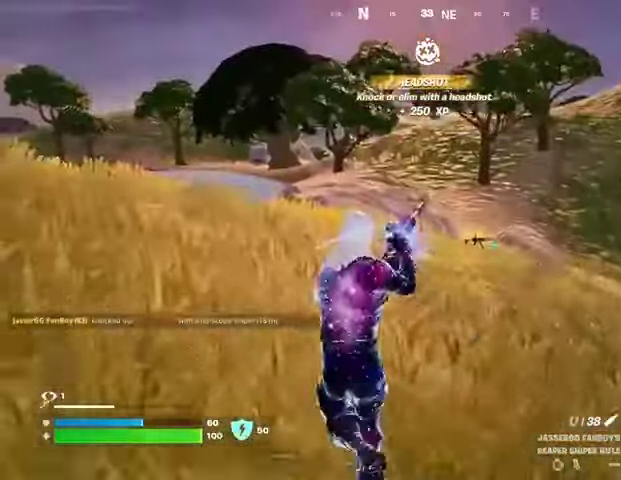
{"buttons": [], "left_stick": "up-left", "right_stick": "right", "events": [[267, "CROSS", "down"], [300, "CROSS", "up"], [467, "right_stick", "right"]]}
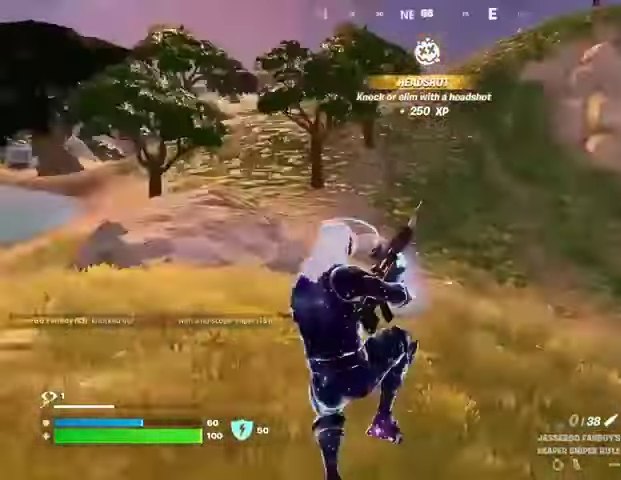
{"buttons": [], "left_stick": "left", "right_stick": "center", "events": [[67, "left_stick", "left"], [133, "right_stick", "center"], [267, "right_stick", "up-left"], [400, "right_stick", "center"]]}
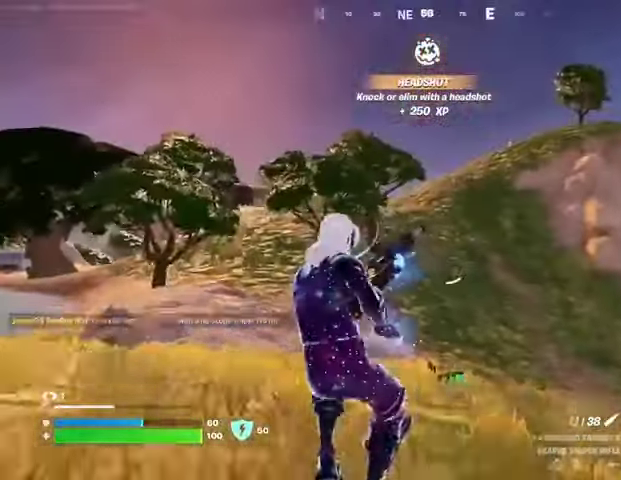
{"buttons": [], "left_stick": "left", "right_stick": "center", "events": [[133, "CROSS", "down"], [200, "CROSS", "up"]]}
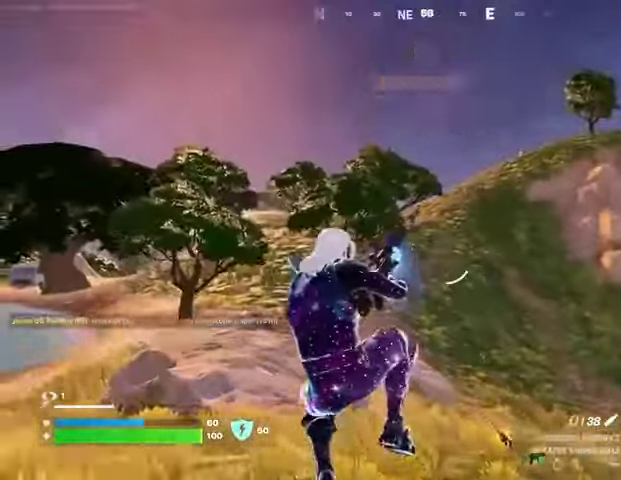
{"buttons": [], "left_stick": "up-left", "right_stick": "center", "events": [[100, "right_stick", "left"], [133, "left_stick", "up-left"], [400, "right_stick", "center"]]}